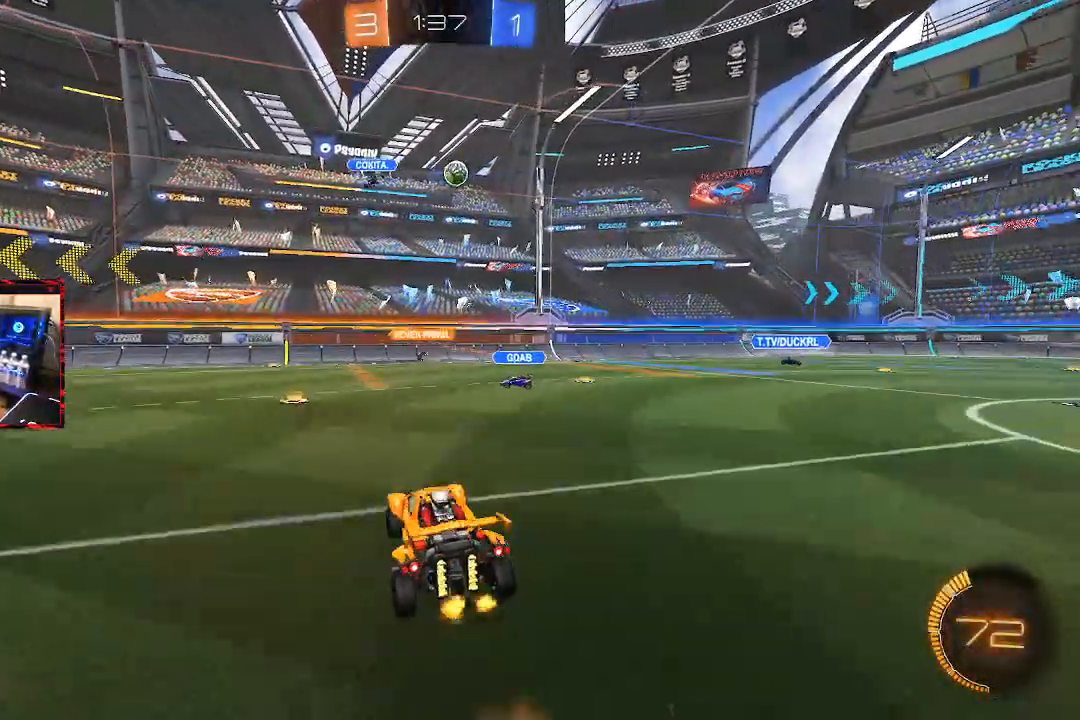
Gameplay with a controller (PlayStation layout); each line is a JSON object with the inputs held at the frame after it (dt_ms = milliseconds from this image to that frame). "events" lists button and stick changes between this image and that frame as [ms after this image, input, new state], when the widget could be followed in between.
{"dt_ms": 500, "buttons": [], "left_stick": "down-right", "right_stick": "center", "events": [[33, "left_stick", "down-right"], [83, "CROSS", "up"], [83, "L1", "up"], [283, "L1", "down"], [483, "L1", "up"]]}
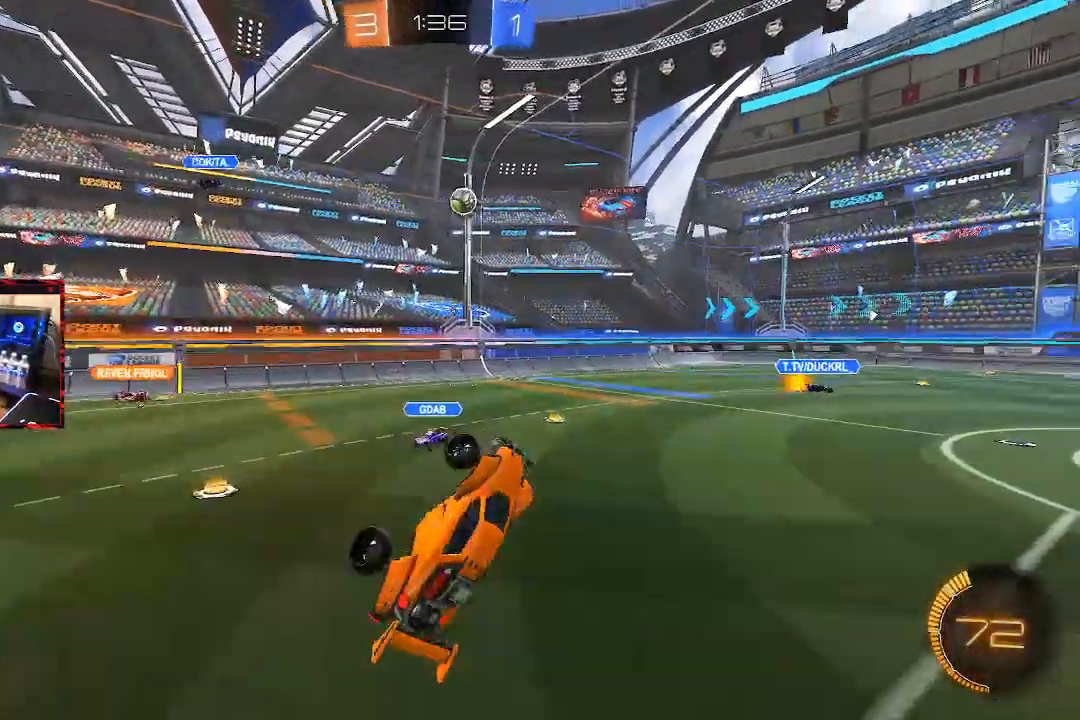
{"dt_ms": 500, "buttons": ["R2"], "left_stick": "down-right", "right_stick": "center", "events": [[183, "L1", "down"], [383, "L1", "up"], [383, "R2", "down"]]}
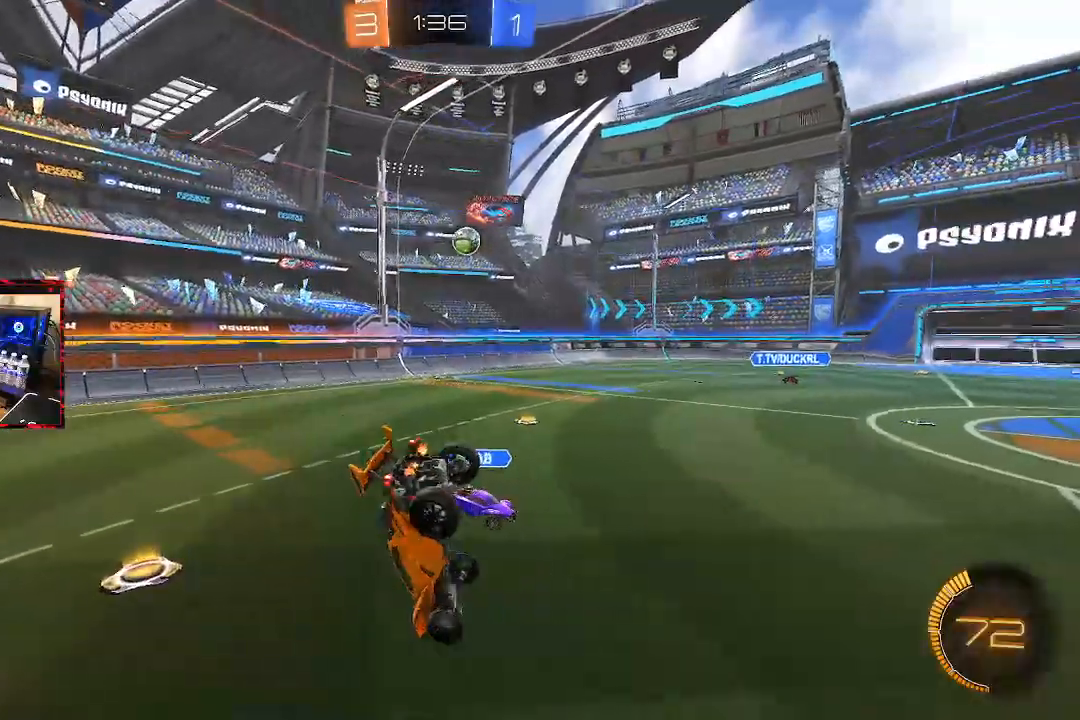
{"dt_ms": 500, "buttons": ["CIRCLE", "R2"], "left_stick": "center", "right_stick": "center", "events": [[100, "left_stick", "center"], [333, "left_stick", "up-right"], [483, "left_stick", "center"], [500, "CIRCLE", "down"]]}
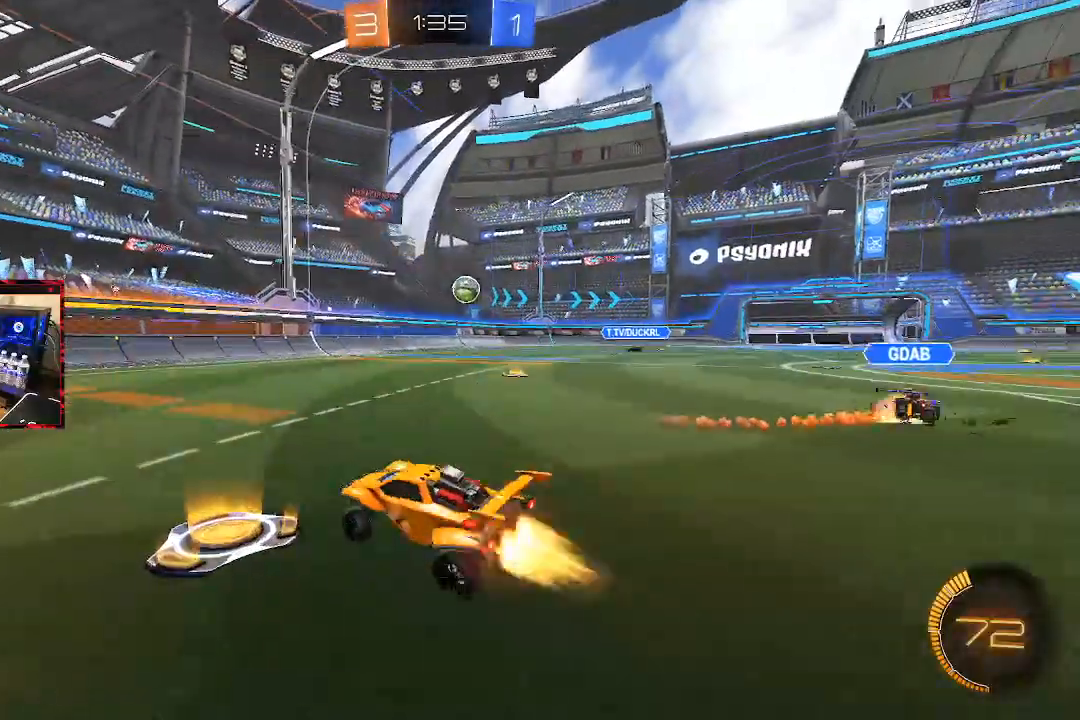
{"dt_ms": 500, "buttons": ["CIRCLE", "R2"], "left_stick": "center", "right_stick": "center", "events": []}
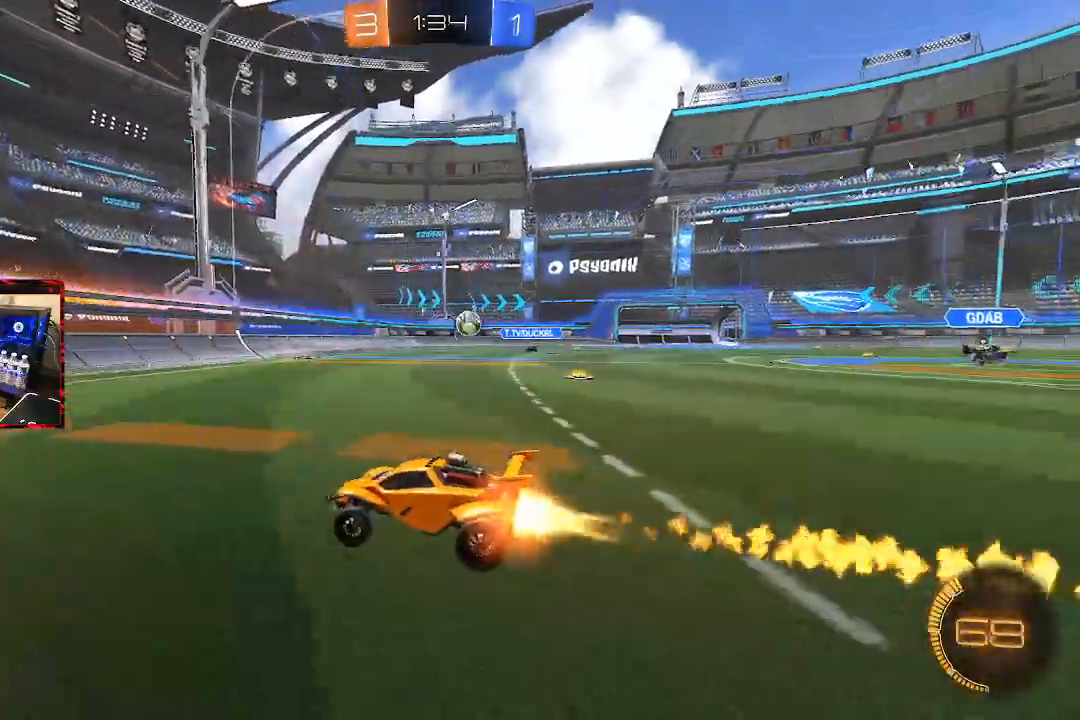
{"dt_ms": 500, "buttons": ["R2"], "left_stick": "center", "right_stick": "center", "events": [[250, "CIRCLE", "up"]]}
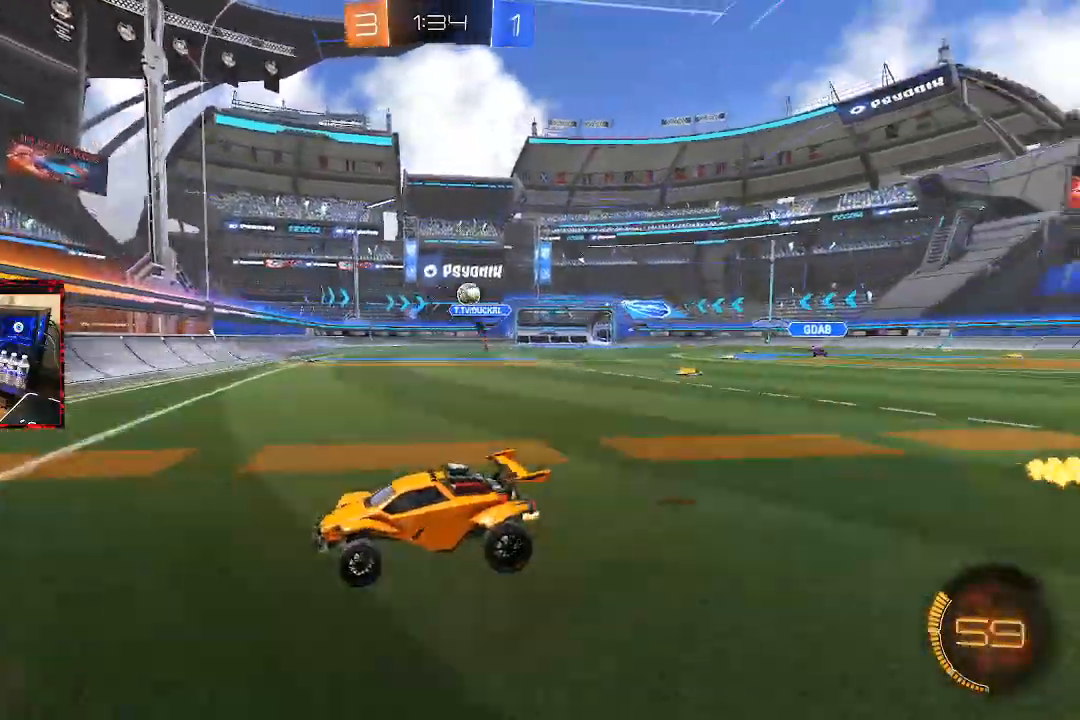
{"dt_ms": 500, "buttons": ["R2"], "left_stick": "center", "right_stick": "center", "events": []}
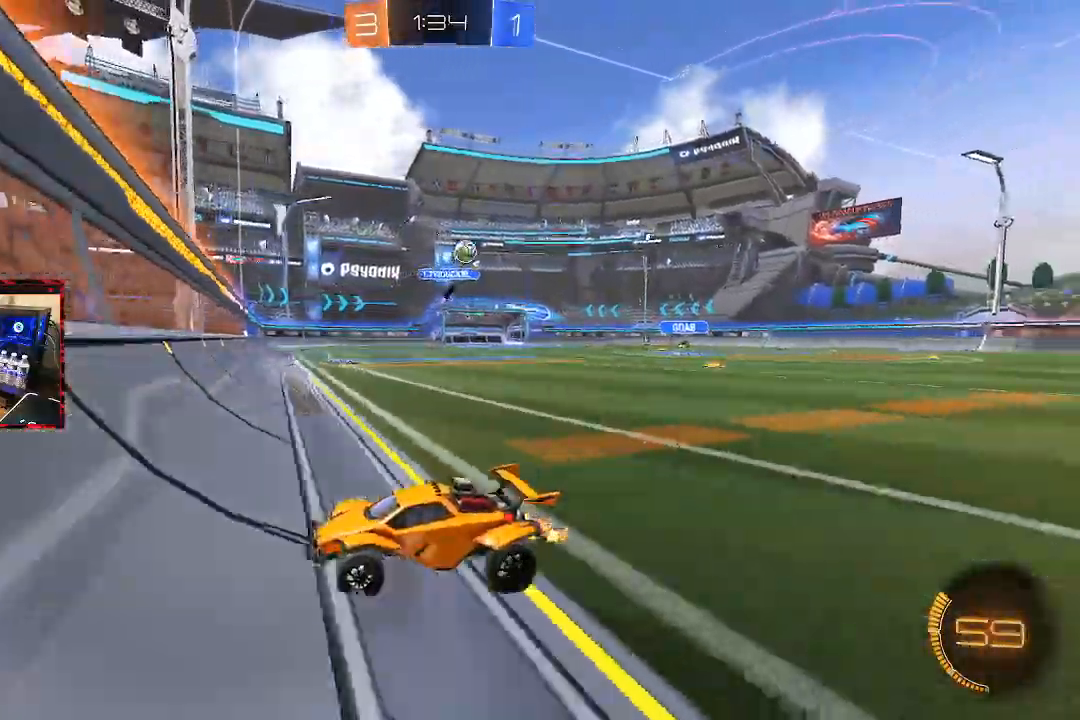
{"dt_ms": 500, "buttons": ["CIRCLE", "R1"], "left_stick": "down-left", "right_stick": "center", "events": [[117, "left_stick", "right"], [250, "left_stick", "center"], [300, "left_stick", "down"], [333, "CROSS", "down"], [333, "R2", "up"], [400, "R1", "down"], [433, "CIRCLE", "down"], [483, "CROSS", "up"], [500, "left_stick", "down-left"]]}
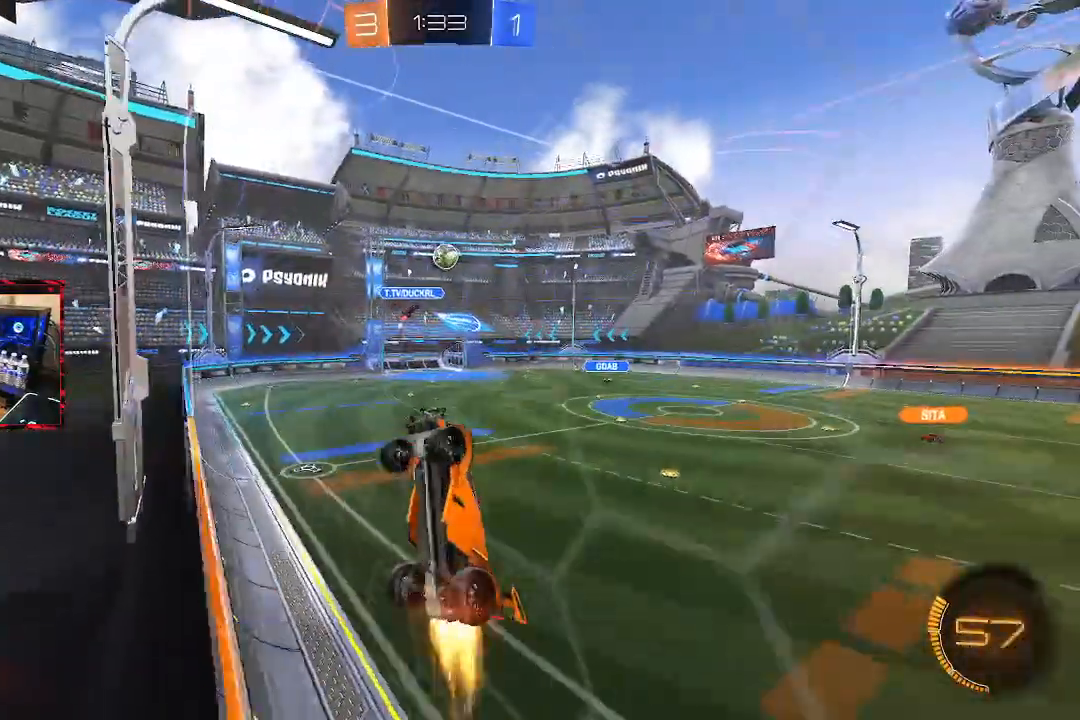
{"dt_ms": 500, "buttons": ["CIRCLE", "R1"], "left_stick": "center", "right_stick": "center", "events": [[183, "left_stick", "up-left"], [383, "left_stick", "down-left"], [450, "left_stick", "center"]]}
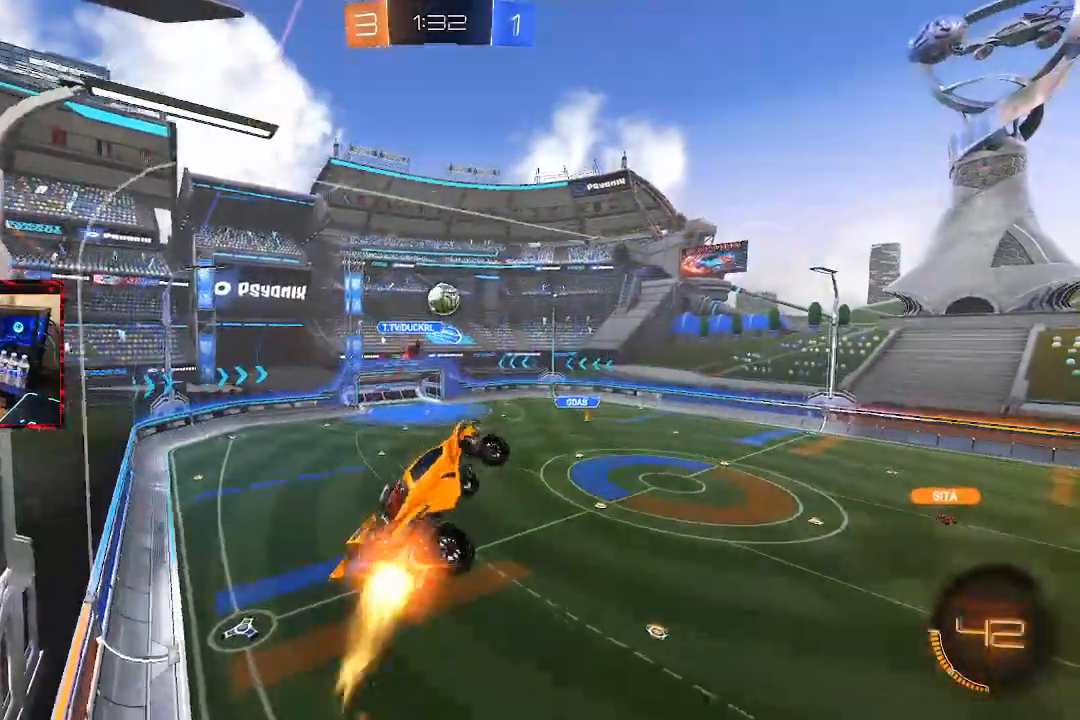
{"dt_ms": 500, "buttons": [], "left_stick": "down", "right_stick": "center", "events": [[67, "R1", "up"], [83, "CIRCLE", "up"], [183, "left_stick", "up"], [217, "CIRCLE", "down"], [250, "CROSS", "down"], [367, "left_stick", "down"], [417, "CIRCLE", "up"], [417, "CROSS", "up"]]}
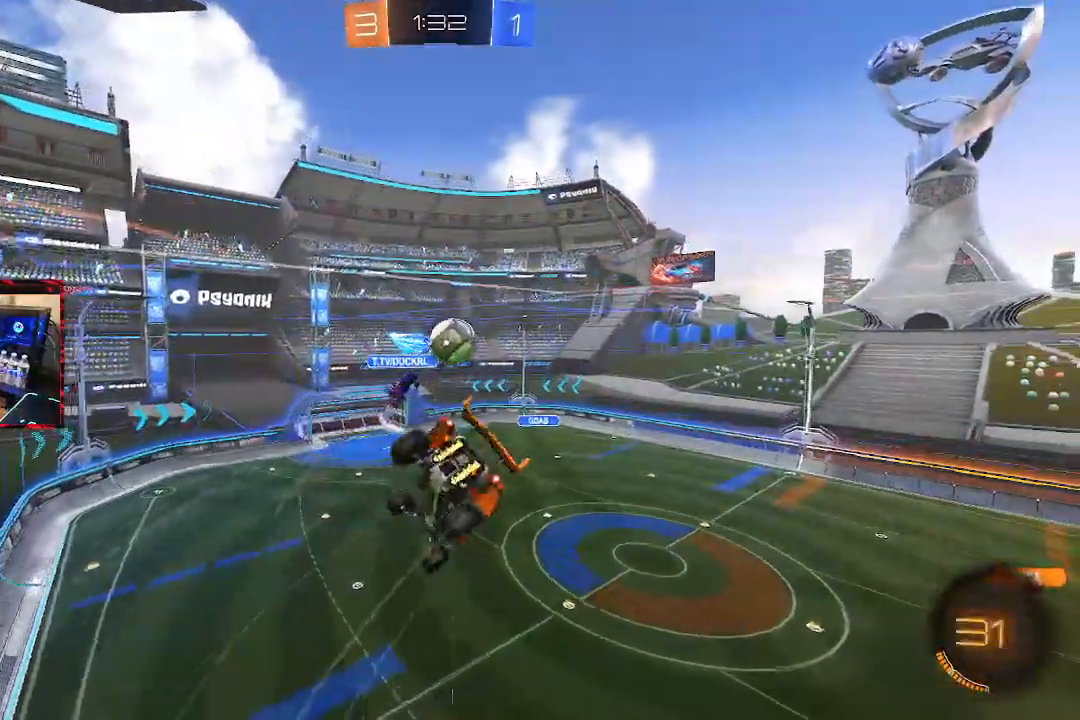
{"dt_ms": 500, "buttons": ["R1"], "left_stick": "up-left", "right_stick": "center", "events": [[117, "left_stick", "down-left"], [317, "left_stick", "left"], [417, "left_stick", "up-left"], [483, "R1", "down"]]}
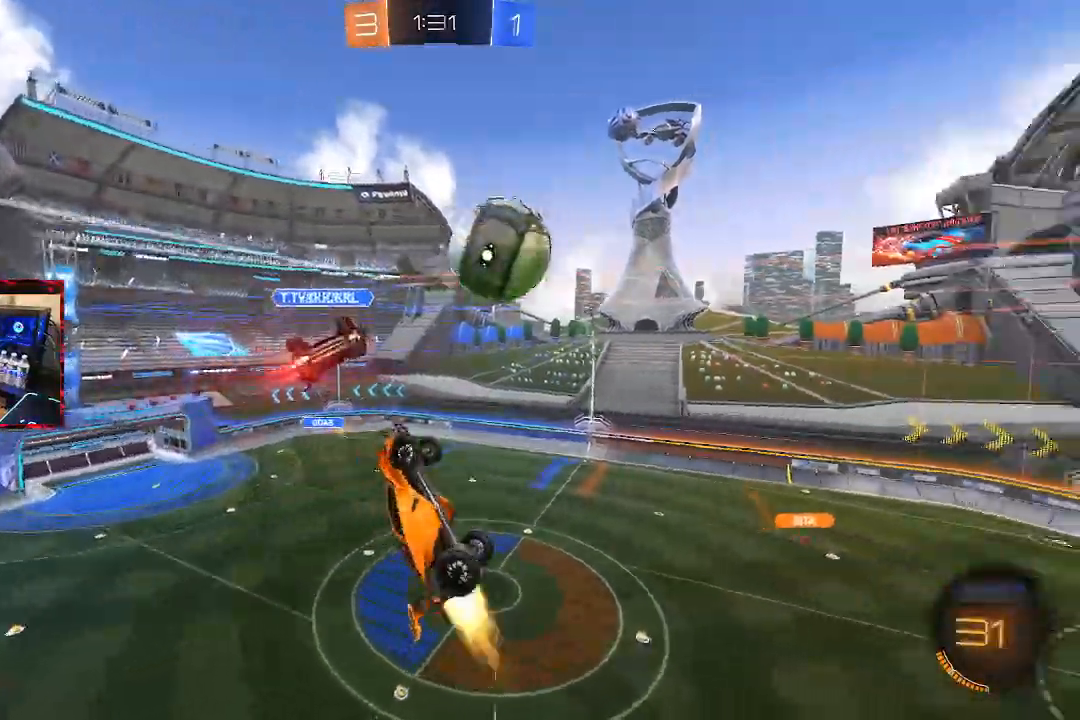
{"dt_ms": 500, "buttons": ["R1"], "left_stick": "right", "right_stick": "center"}
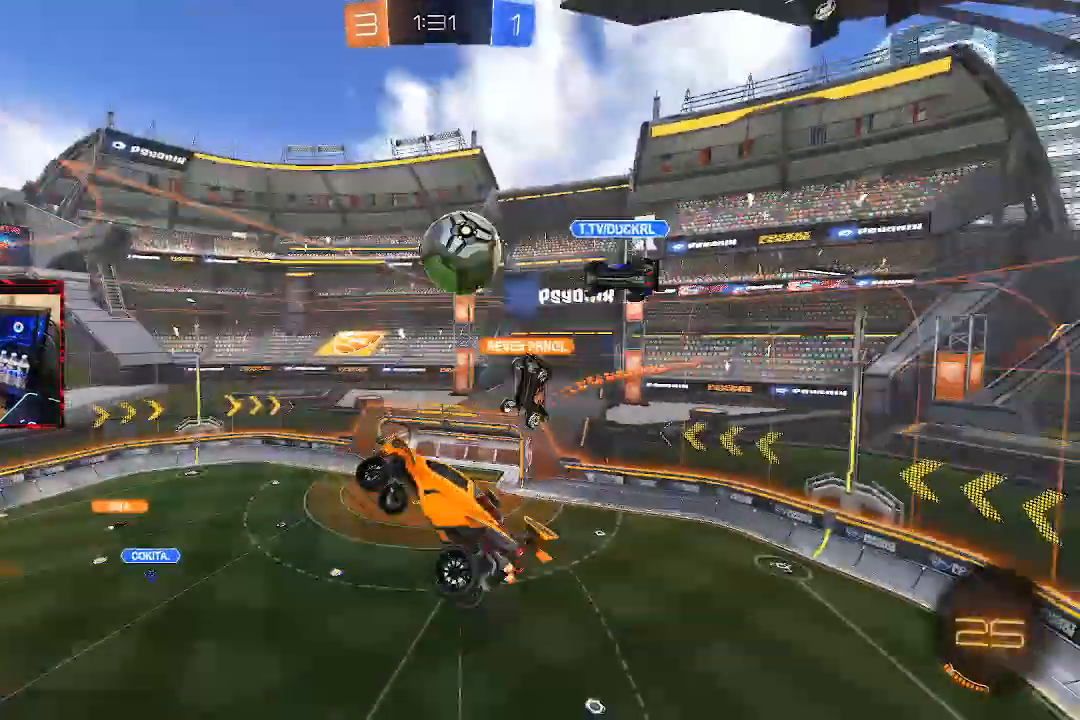
{"dt_ms": 500, "buttons": ["R1"], "left_stick": "left", "right_stick": "center", "events": [[183, "left_stick", "center"], [500, "left_stick", "left"]]}
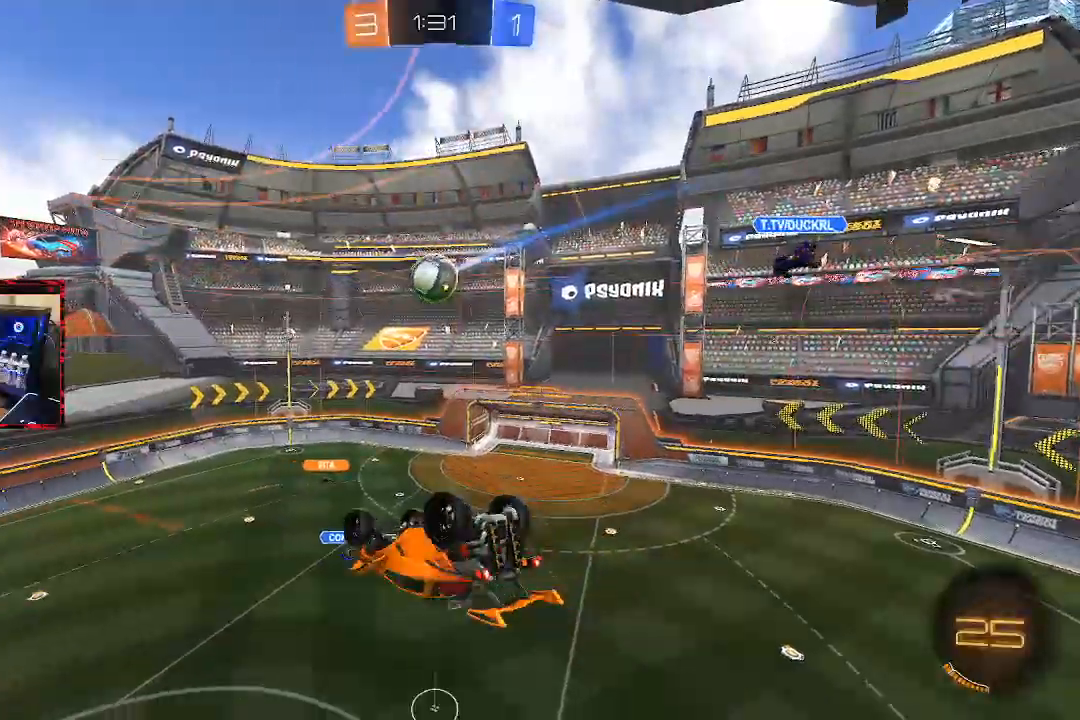
{"dt_ms": 500, "buttons": [], "left_stick": "center", "right_stick": "center", "events": [[67, "left_stick", "center"], [383, "R1", "up"]]}
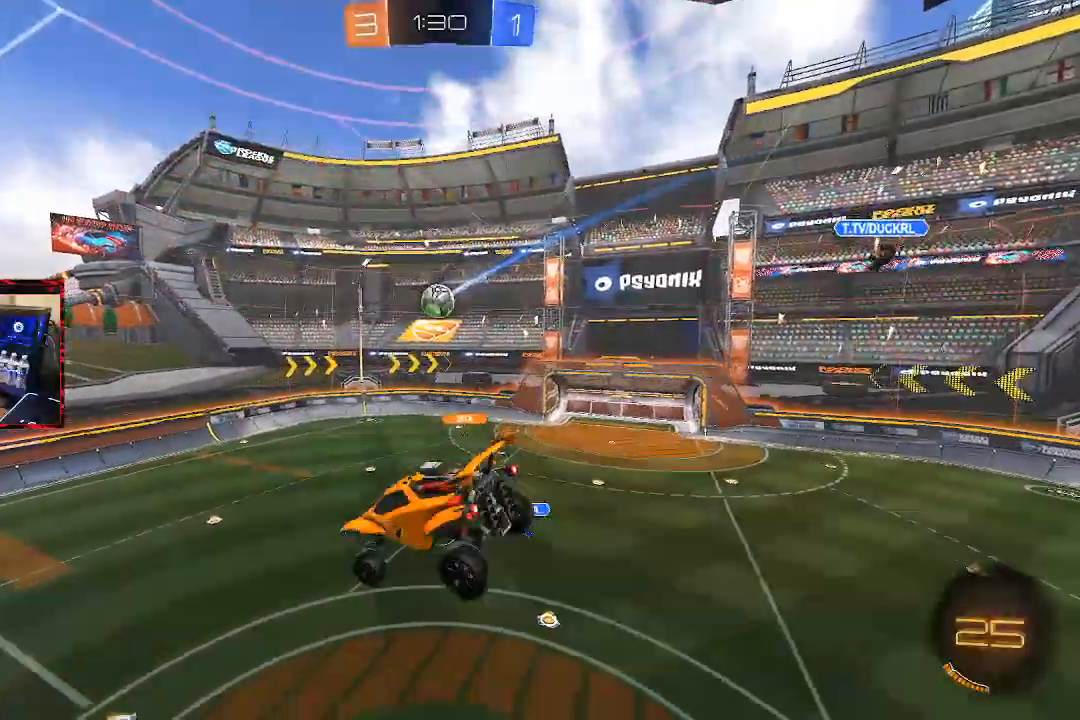
{"dt_ms": 500, "buttons": ["CIRCLE", "L1"], "left_stick": "left", "right_stick": "center", "events": [[283, "R2", "down"], [450, "CIRCLE", "down"], [450, "L1", "down"], [450, "R2", "up"], [450, "left_stick", "left"]]}
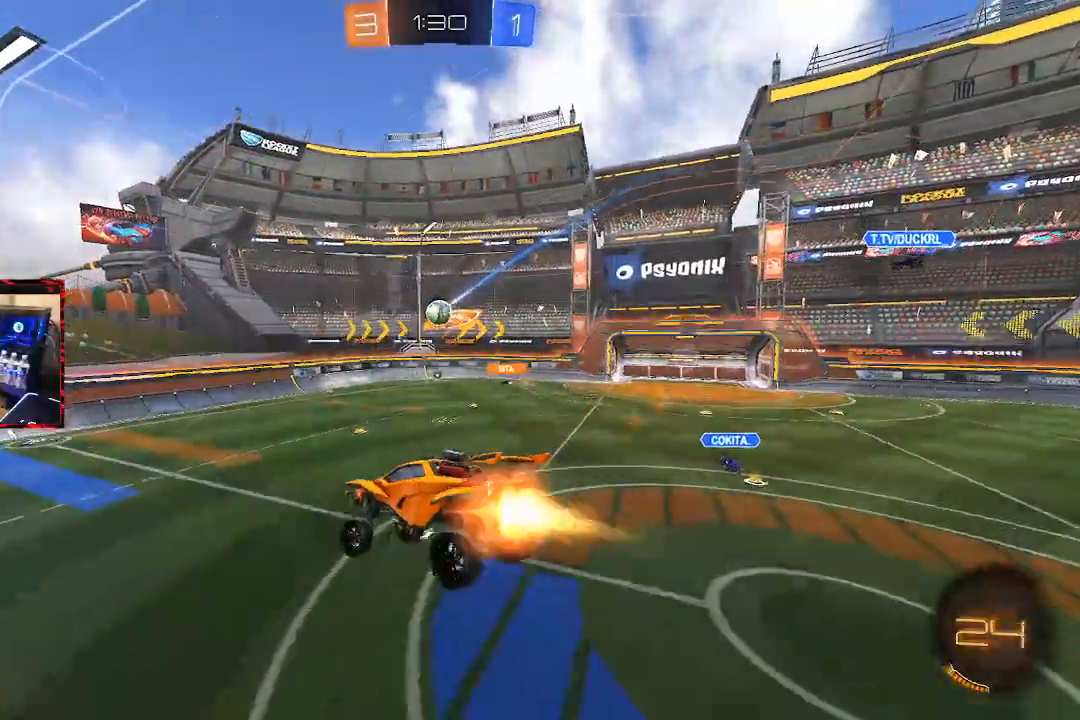
{"dt_ms": 500, "buttons": ["CIRCLE", "R2"], "left_stick": "right", "right_stick": "center", "events": [[17, "R2", "down"], [33, "L1", "up"], [233, "left_stick", "center"], [483, "left_stick", "right"]]}
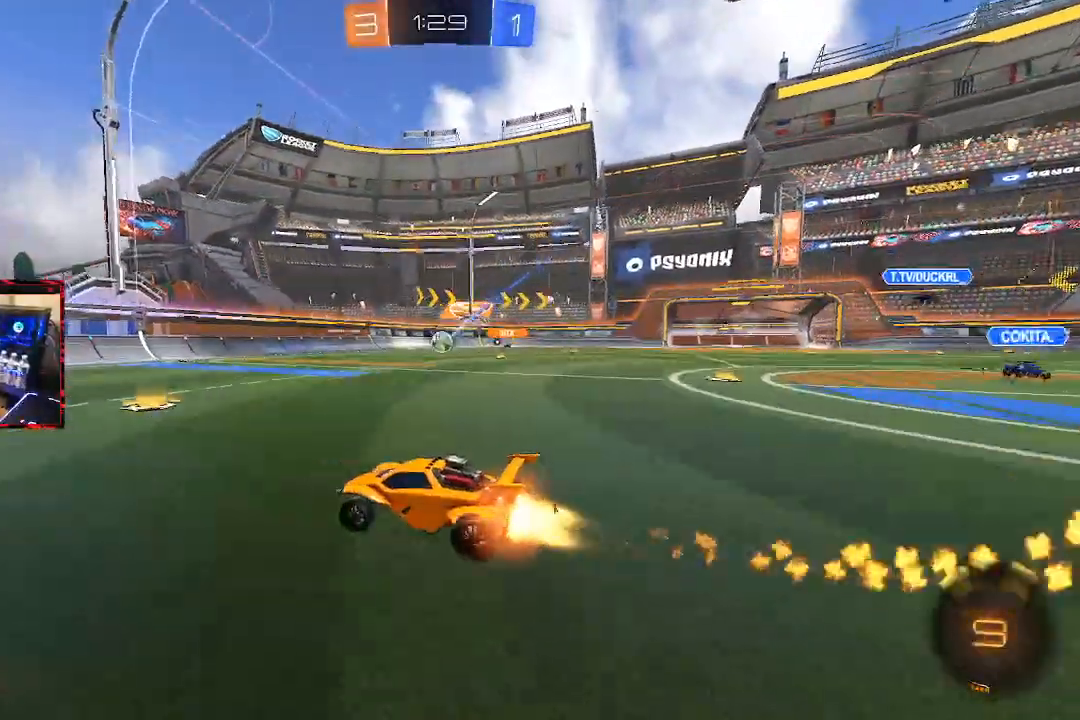
{"dt_ms": 500, "buttons": ["CIRCLE", "R2"], "left_stick": "right", "right_stick": "center", "events": [[150, "left_stick", "center"], [367, "left_stick", "right"]]}
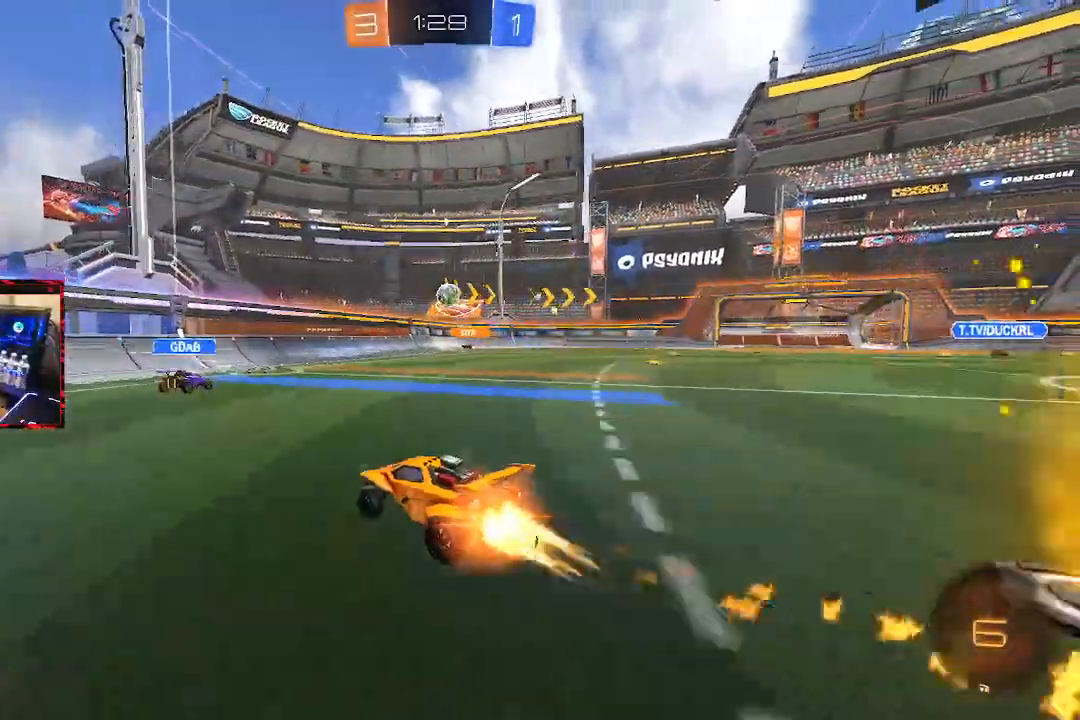
{"dt_ms": 500, "buttons": ["R2"], "left_stick": "right", "right_stick": "center", "events": [[17, "left_stick", "center"], [150, "CIRCLE", "up"], [250, "left_stick", "right"]]}
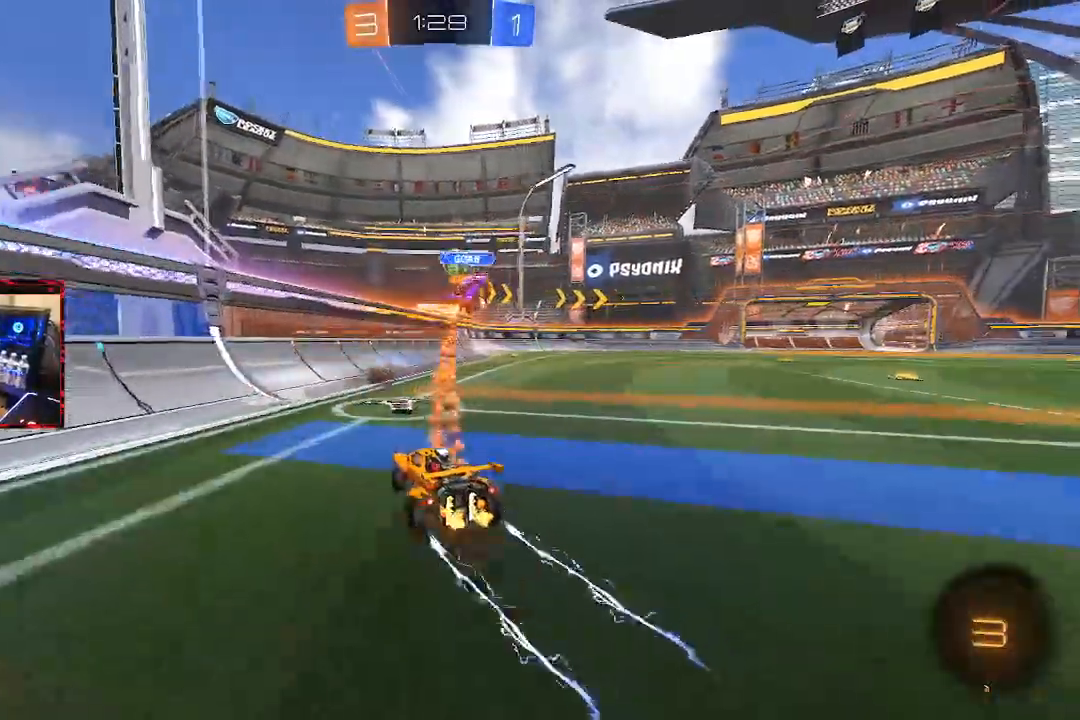
{"dt_ms": 500, "buttons": ["R2"], "left_stick": "center", "right_stick": "center", "events": [[133, "left_stick", "center"], [217, "CROSS", "down"], [250, "L1", "down"], [250, "left_stick", "right"], [283, "CROSS", "up"], [333, "CROSS", "down"], [433, "L1", "up"], [433, "left_stick", "center"], [450, "CROSS", "up"]]}
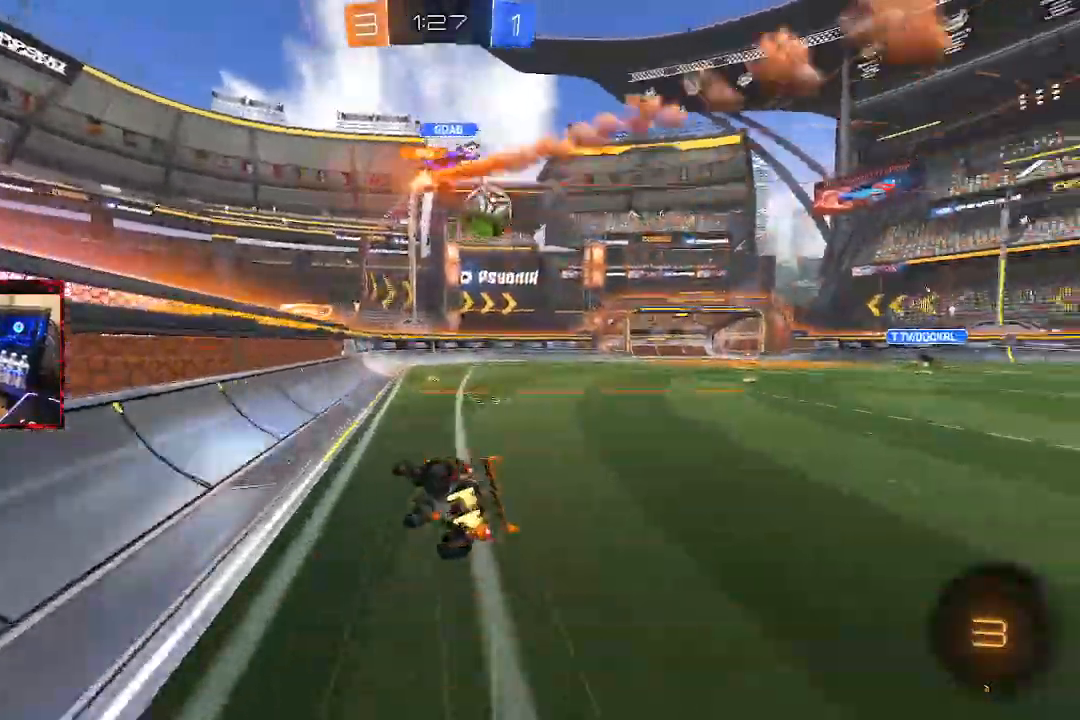
{"dt_ms": 500, "buttons": ["R2"], "left_stick": "center", "right_stick": "center", "events": []}
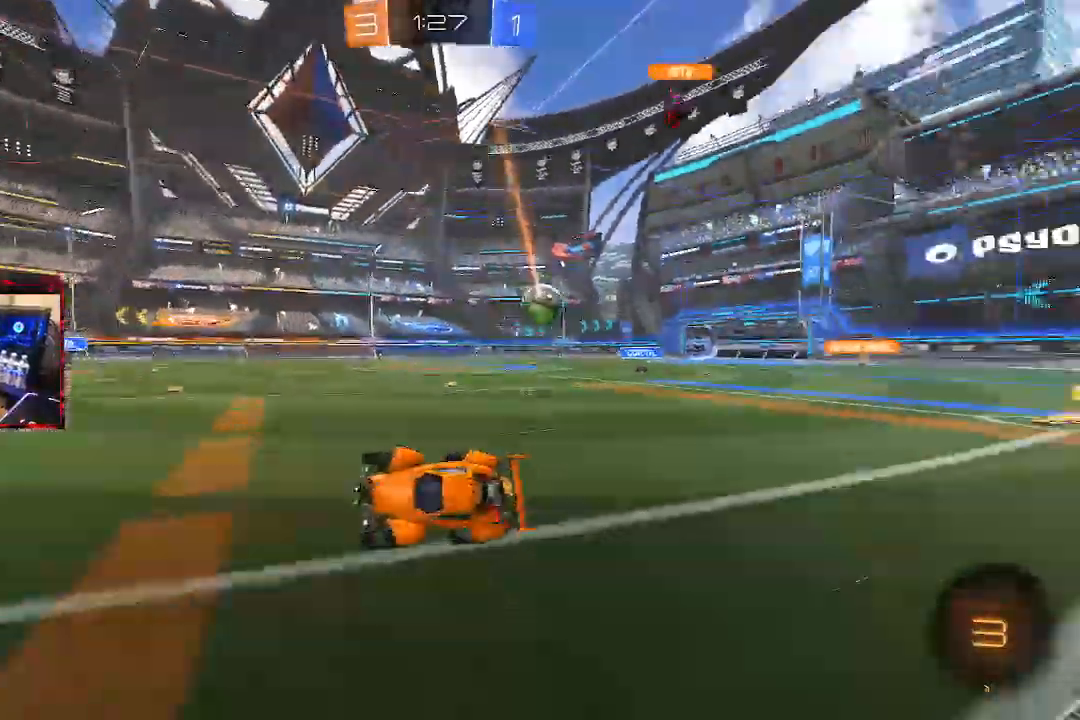
{"dt_ms": 500, "buttons": ["R2"], "left_stick": "center", "right_stick": "center", "events": []}
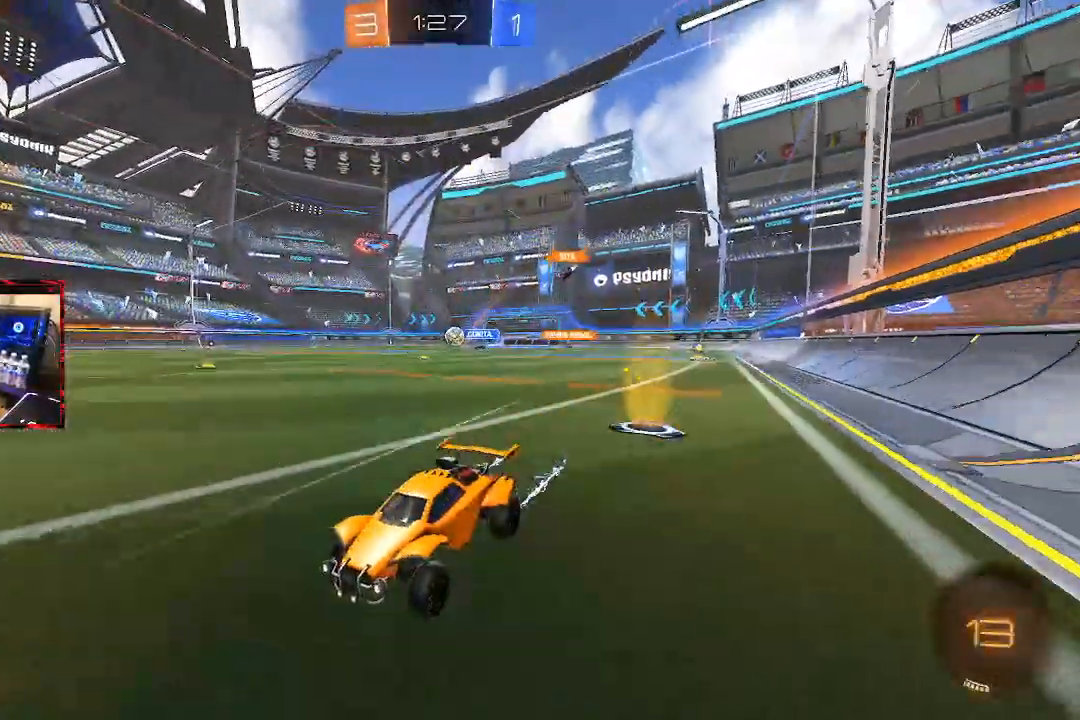
{"dt_ms": 500, "buttons": ["R2"], "left_stick": "right", "right_stick": "center", "events": [[250, "left_stick", "right"], [400, "L1", "down"], [483, "L1", "up"]]}
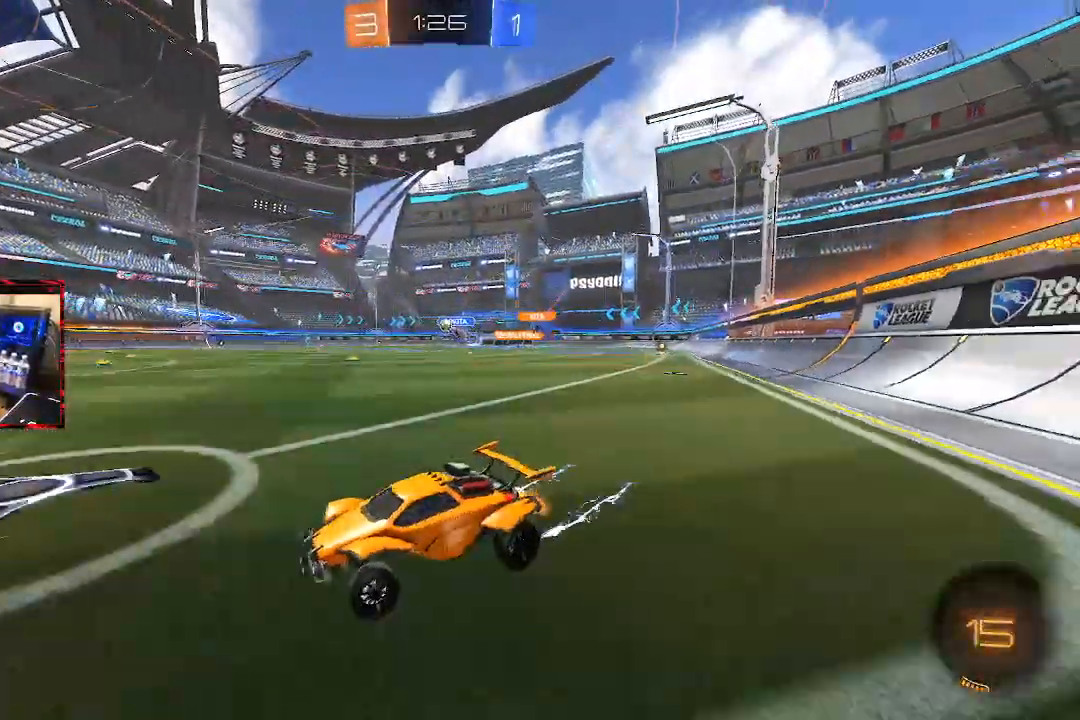
{"dt_ms": 500, "buttons": [], "left_stick": "center", "right_stick": "center"}
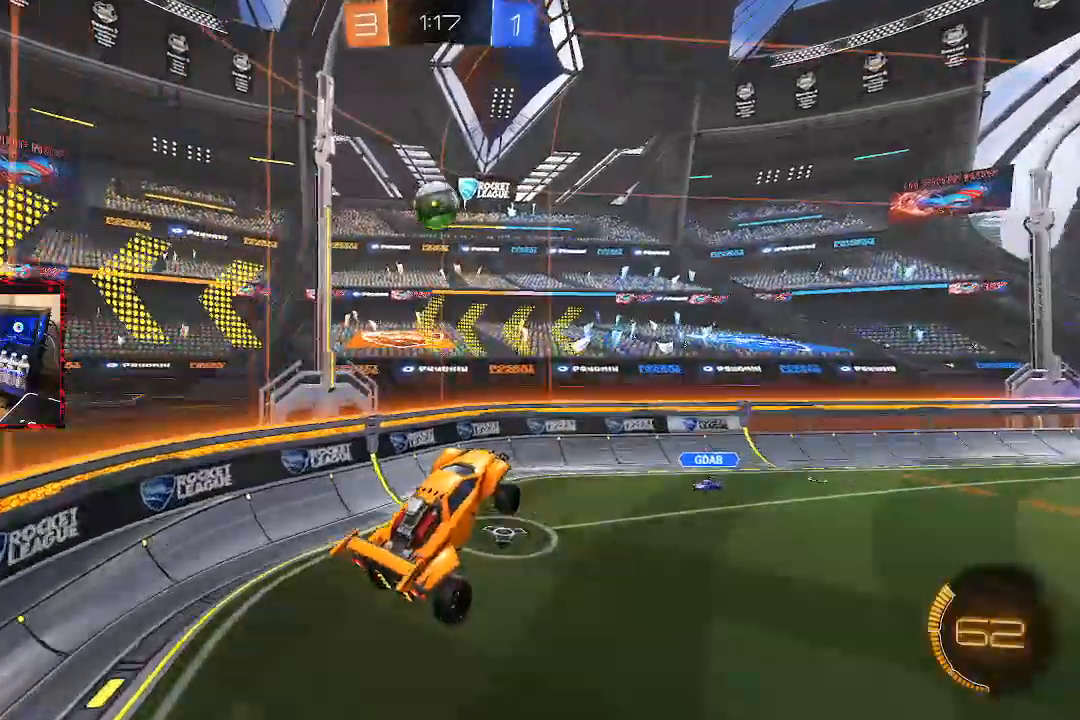
{"dt_ms": 500, "buttons": ["R1"], "left_stick": "up-right", "right_stick": "center", "events": [[150, "R1", "down"], [200, "left_stick", "down-right"], [367, "left_stick", "up-right"]]}
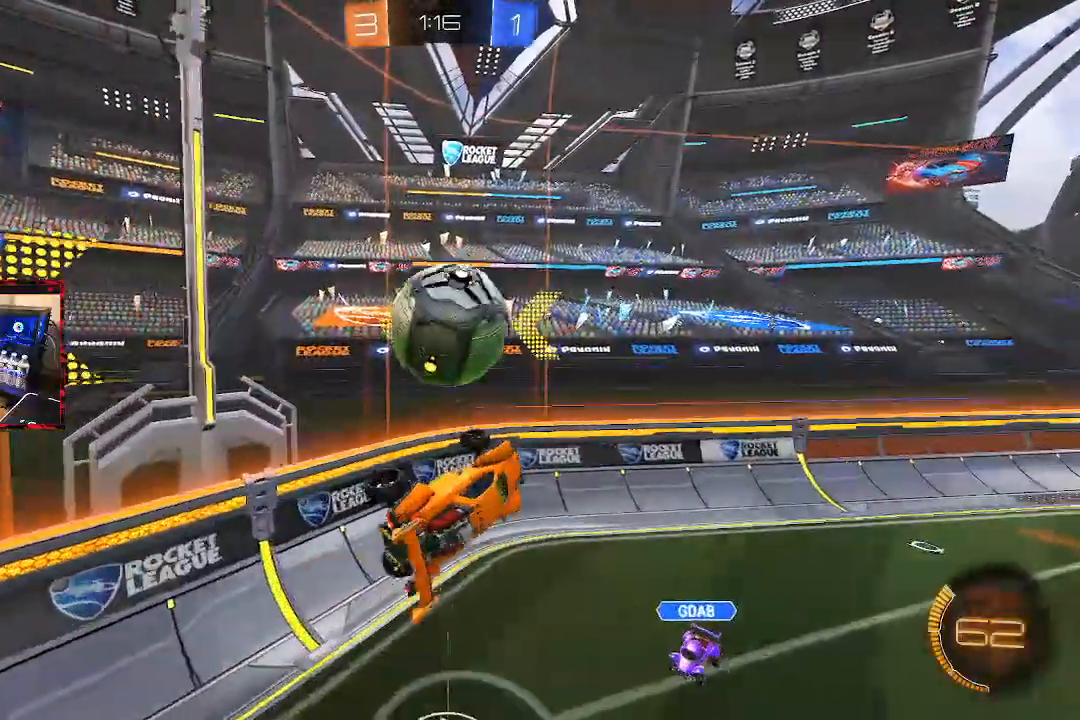
{"dt_ms": 500, "buttons": ["CIRCLE", "R1"], "left_stick": "up-left", "right_stick": "center", "events": [[67, "left_stick", "down-right"], [117, "left_stick", "center"], [217, "left_stick", "up"], [367, "CIRCLE", "down"], [467, "left_stick", "up-left"]]}
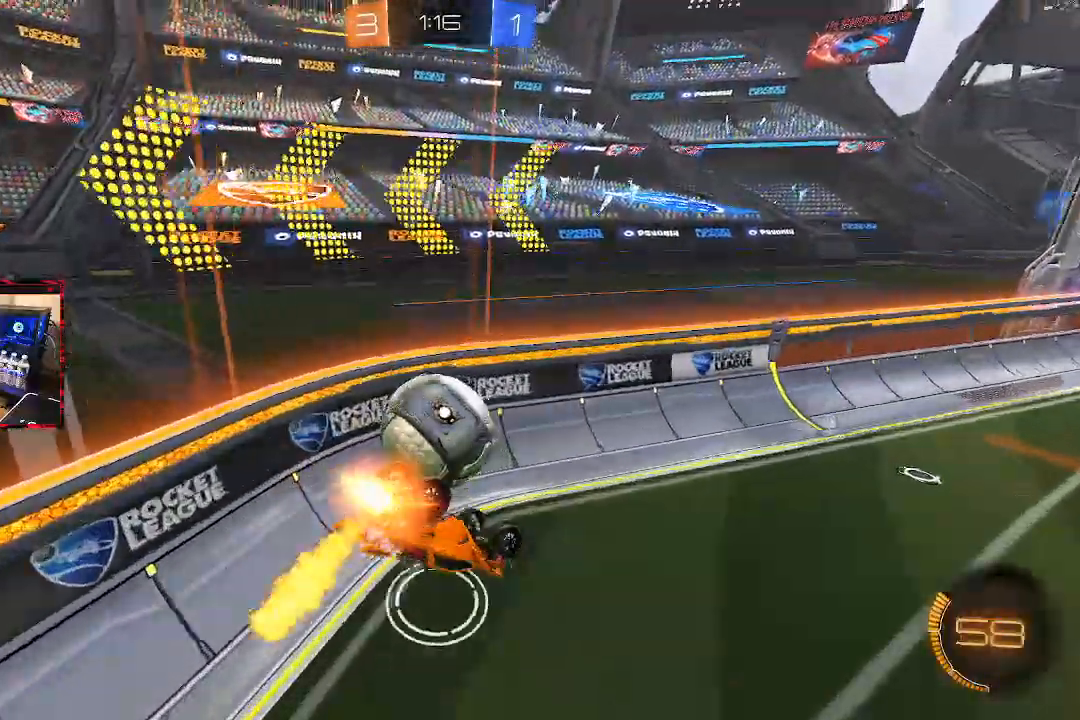
{"dt_ms": 1000, "buttons": [], "left_stick": "right", "right_stick": "center"}
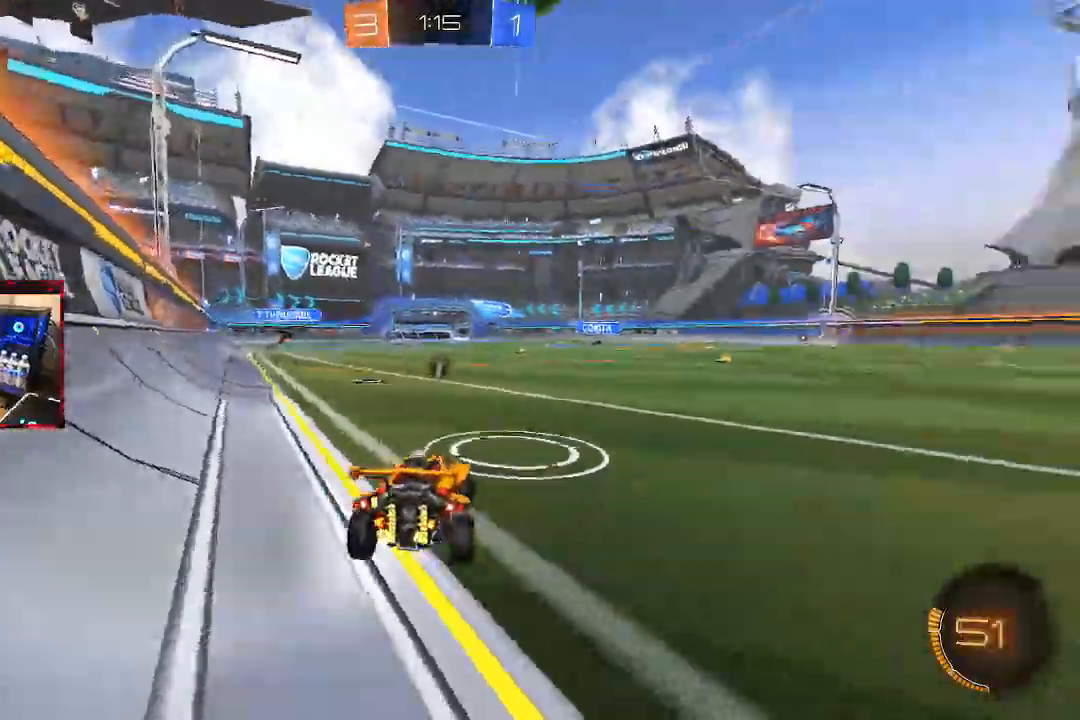
{"dt_ms": 500, "buttons": ["CROSS", "CIRCLE"], "left_stick": "center", "right_stick": "center", "events": [[17, "CIRCLE", "down"], [33, "CROSS", "down"], [67, "left_stick", "down"], [100, "L1", "down"], [217, "CROSS", "up"], [250, "L1", "up"], [267, "left_stick", "center"], [283, "CROSS", "down"], [350, "left_stick", "down"], [467, "left_stick", "center"]]}
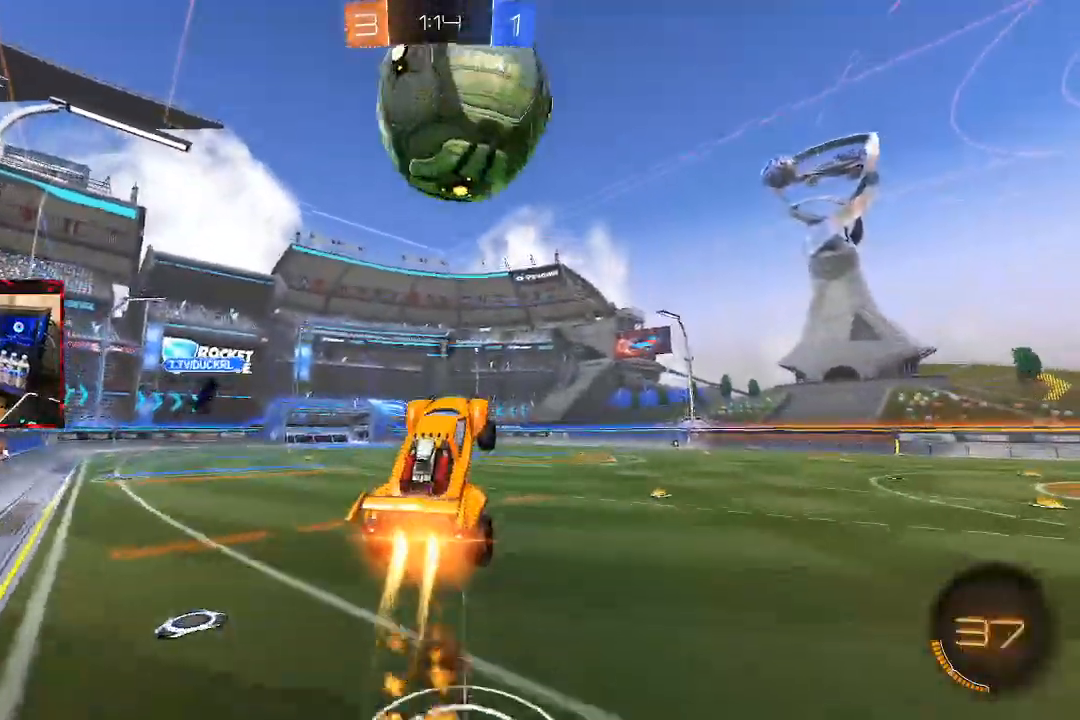
{"dt_ms": 500, "buttons": [], "left_stick": "up", "right_stick": "center", "events": [[33, "left_stick", "up-right"], [217, "left_stick", "center"], [300, "CROSS", "up"], [383, "CIRCLE", "up"], [417, "left_stick", "up"]]}